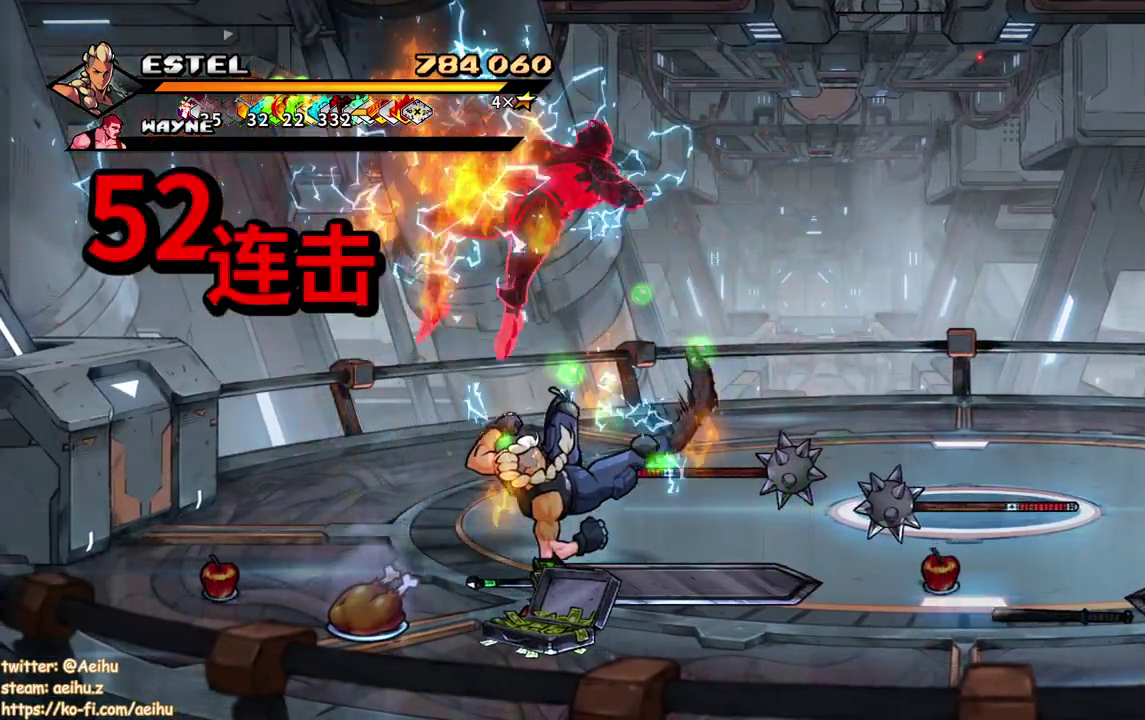
Gameplay with a controller (PlayStation layout); each line is a JSON object with the inputs held at the frame after it. "events" lists button and stick changes between this image and that frame as [ms after this image, input, new state], when the widget could be followed in between. Not read: L3 R3 left_stick right_stick.
{"buttons": [], "events": []}
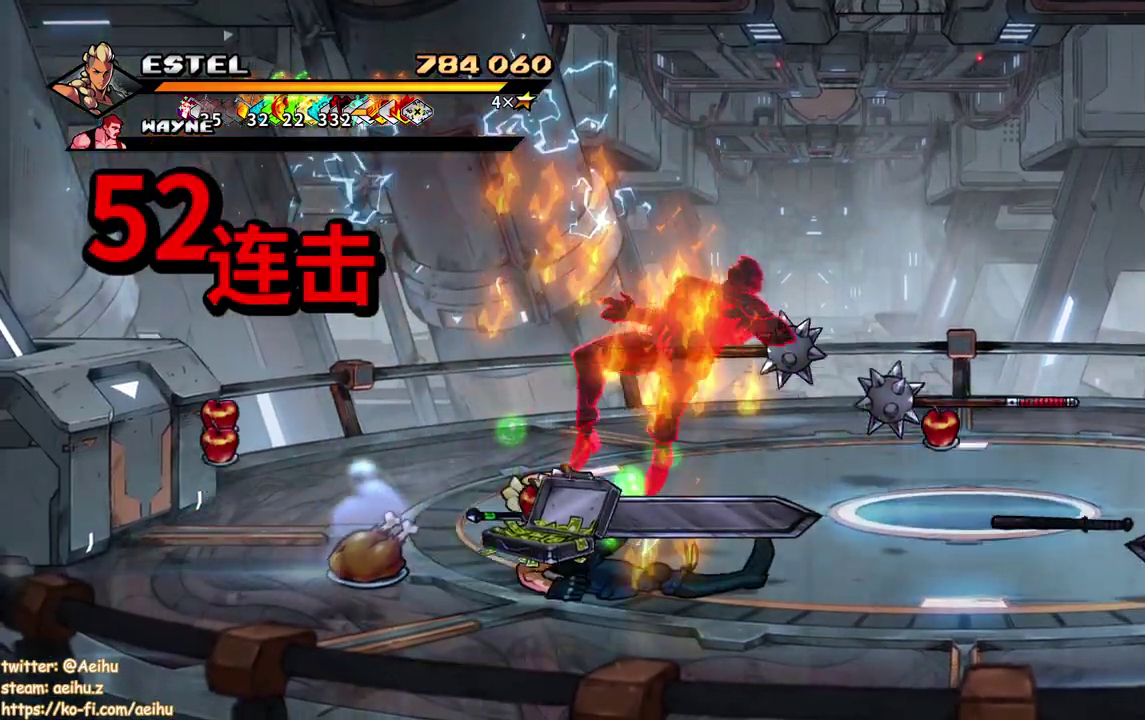
{"buttons": [], "events": []}
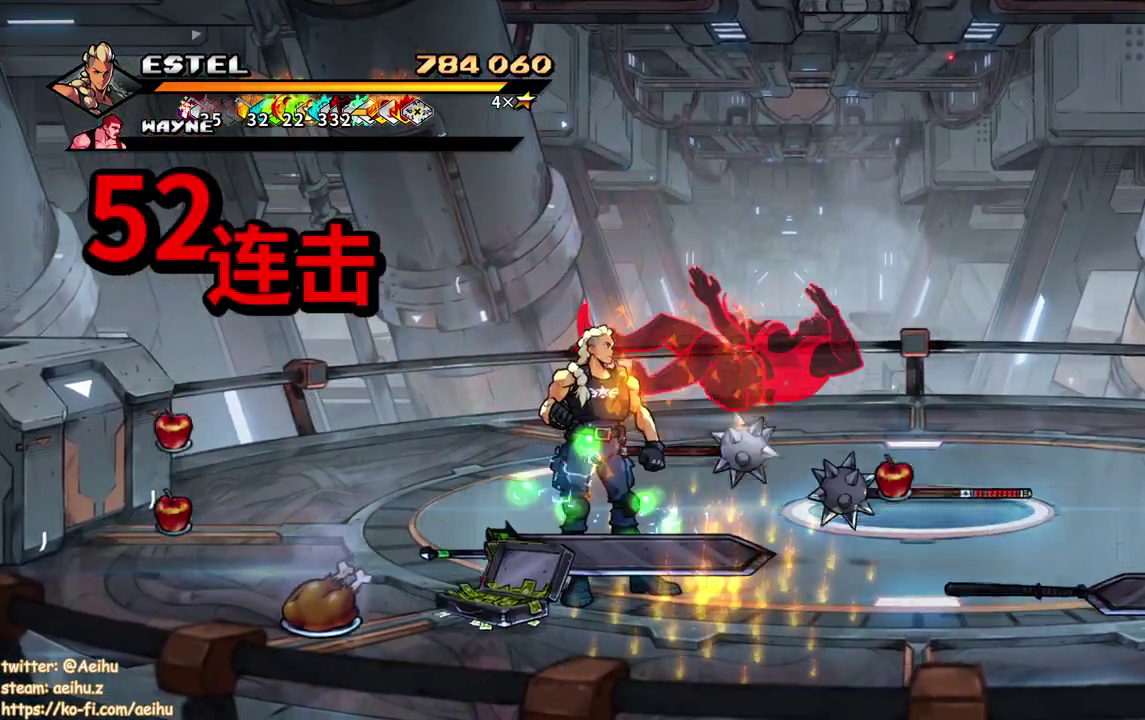
{"buttons": ["DPAD_UP", "DPAD_LEFT"], "events": [[350, "DPAD_LEFT", "down"], [367, "DPAD_UP", "down"]]}
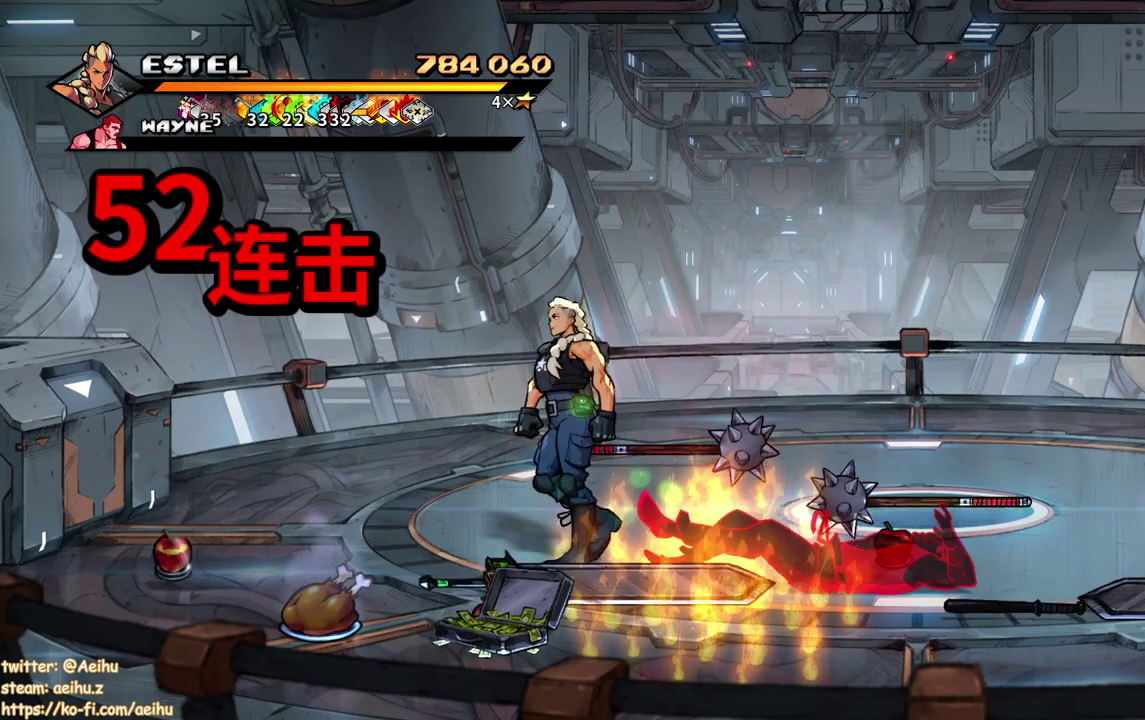
{"buttons": [], "events": [[33, "DPAD_UP", "up"], [83, "DPAD_DOWN", "down"], [167, "DPAD_LEFT", "up"], [333, "CIRCLE", "down"], [367, "DPAD_DOWN", "up"], [500, "CIRCLE", "up"]]}
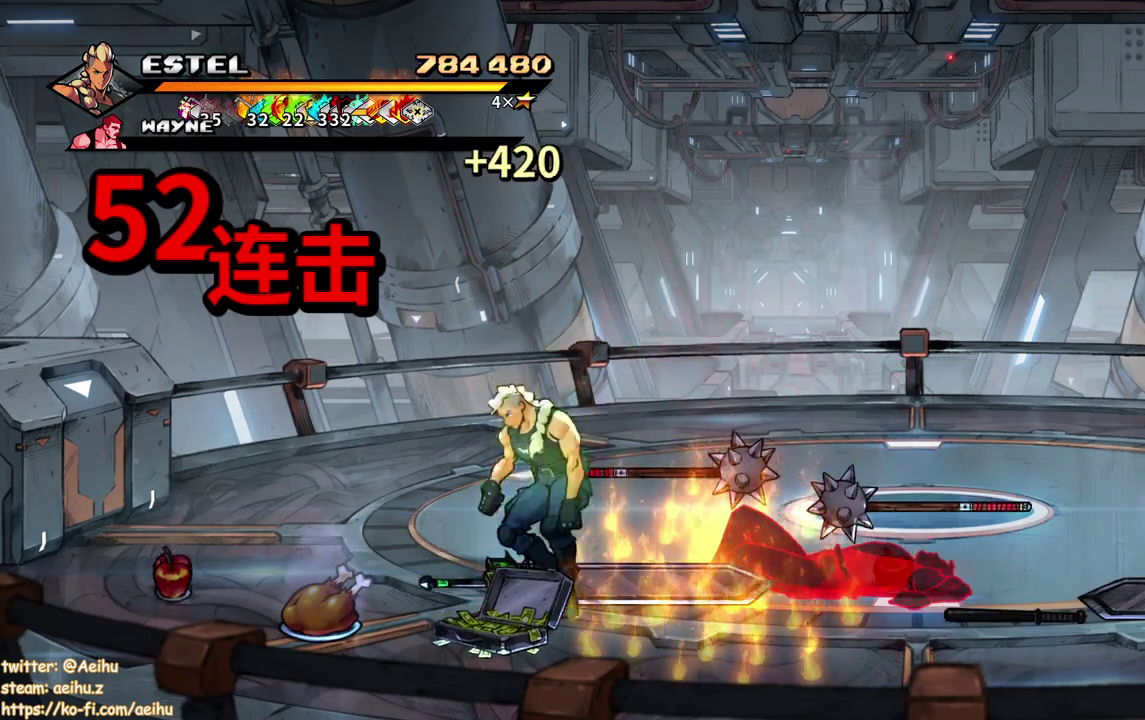
{"buttons": [], "events": [[133, "DPAD_DOWN", "down"], [250, "CIRCLE", "down"], [283, "DPAD_DOWN", "up"], [417, "CIRCLE", "up"]]}
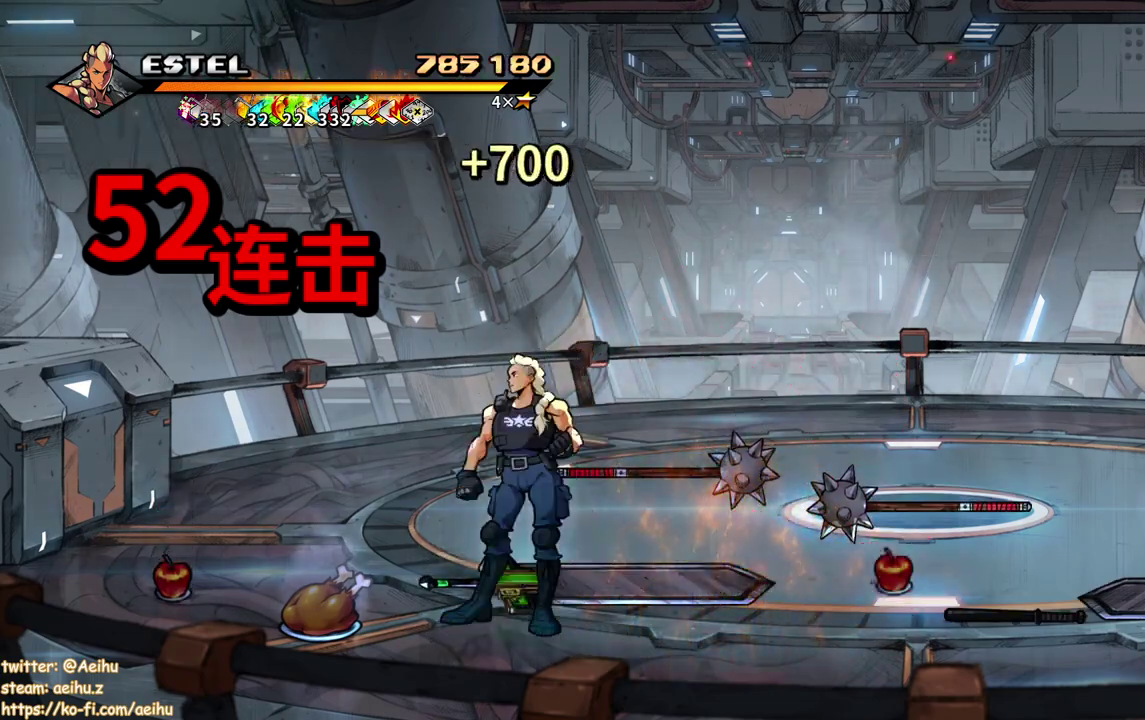
{"buttons": ["DPAD_RIGHT"], "events": [[83, "DPAD_UP", "down"], [217, "CIRCLE", "down"], [217, "DPAD_UP", "up"], [333, "CIRCLE", "up"], [433, "DPAD_RIGHT", "down"]]}
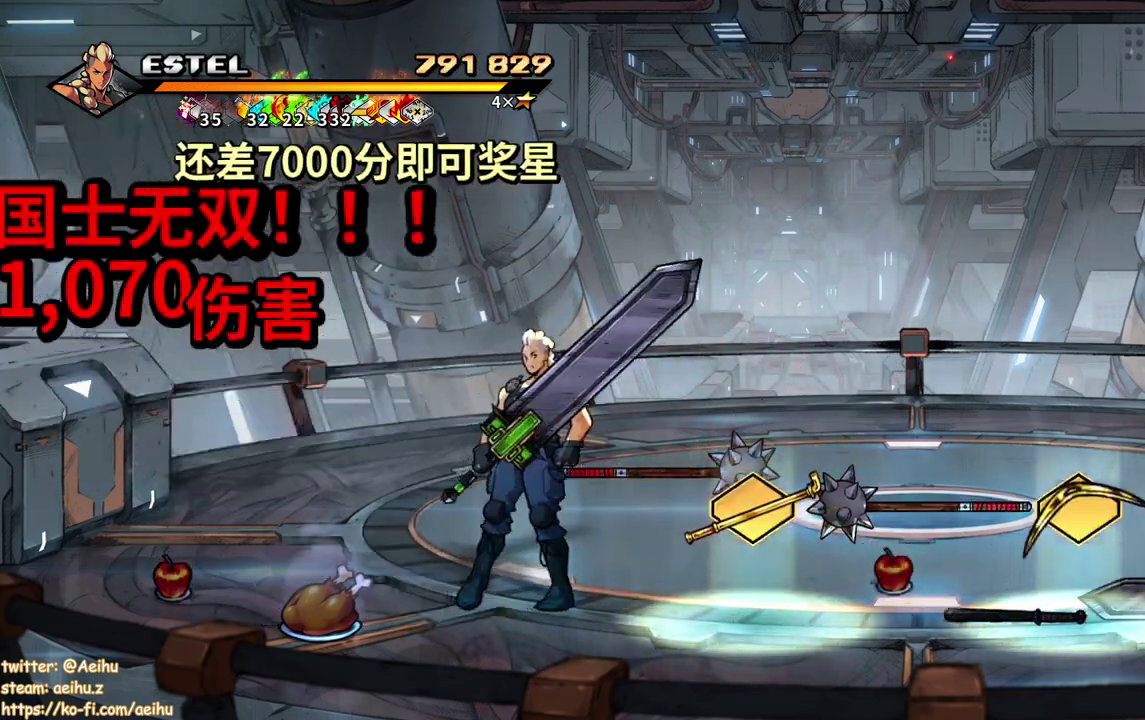
{"buttons": ["DPAD_RIGHT"], "events": [[167, "CIRCLE", "down"], [300, "CIRCLE", "up"]]}
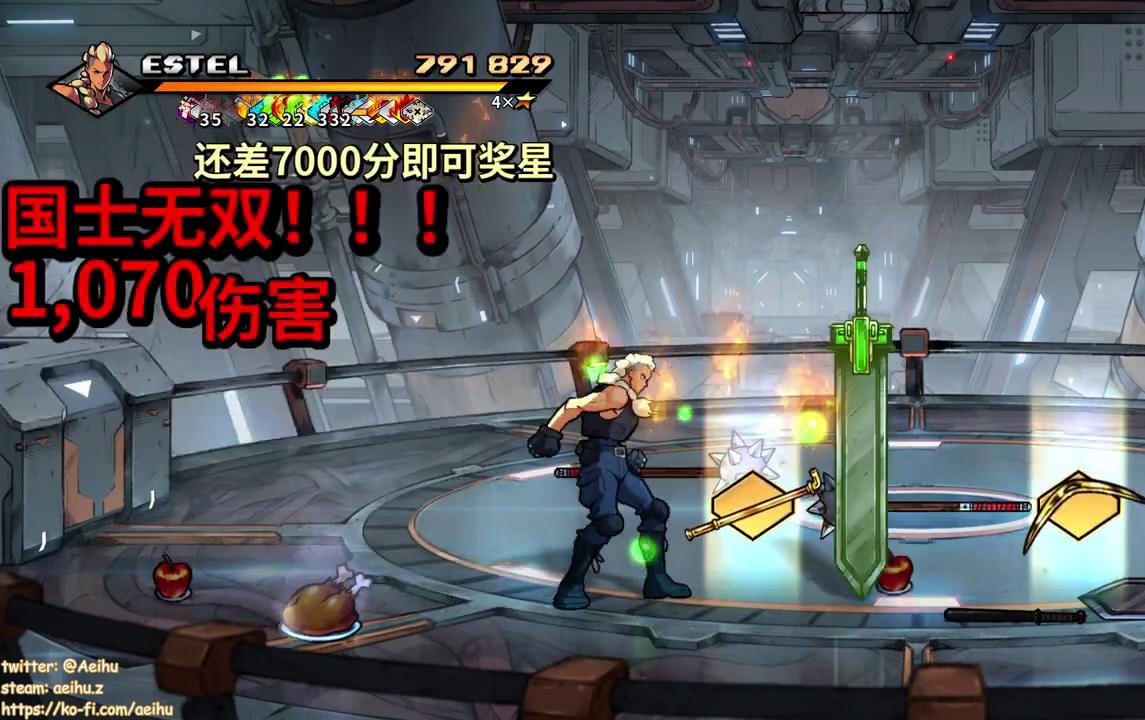
{"buttons": ["DPAD_RIGHT"], "events": []}
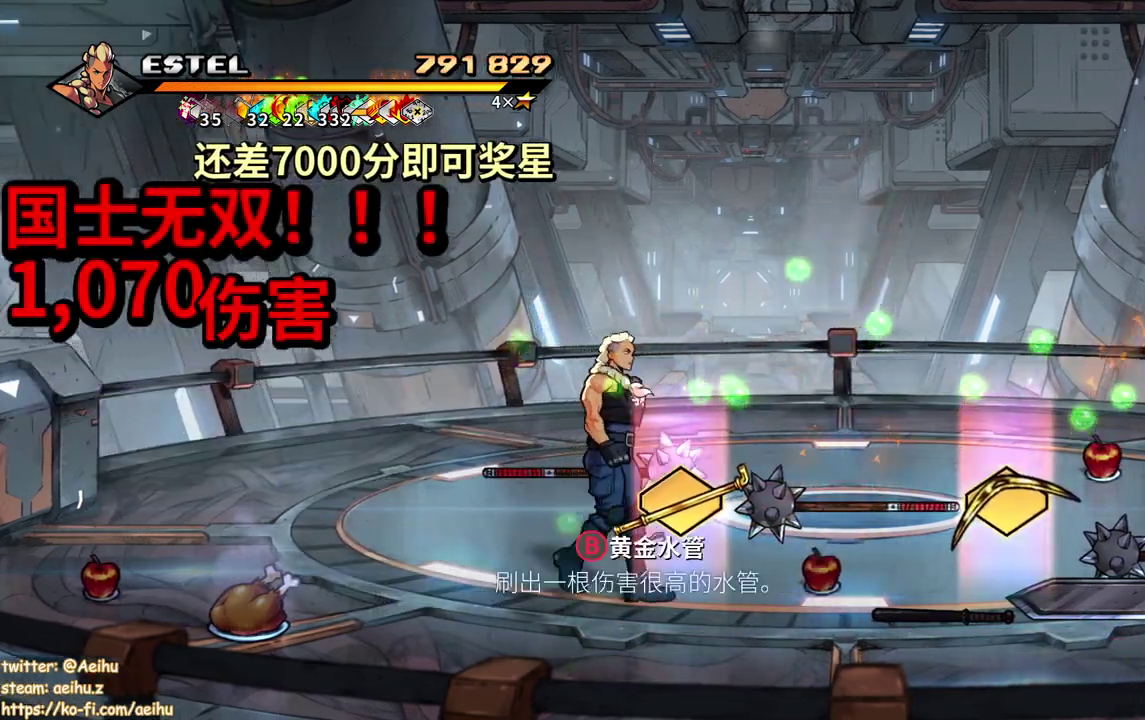
{"buttons": ["DPAD_UP", "DPAD_RIGHT"], "events": [[400, "DPAD_UP", "down"]]}
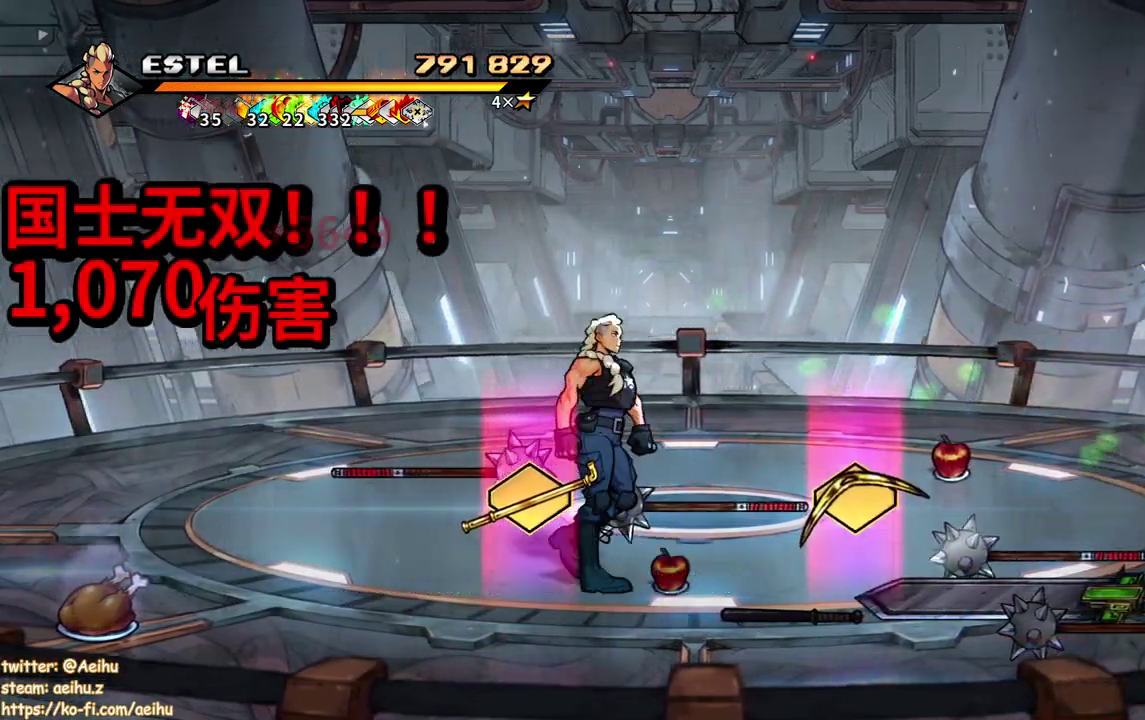
{"buttons": ["DPAD_DOWN", "DPAD_LEFT"], "events": [[217, "DPAD_RIGHT", "up"], [233, "DPAD_UP", "up"], [267, "DPAD_LEFT", "down"], [400, "DPAD_DOWN", "down"]]}
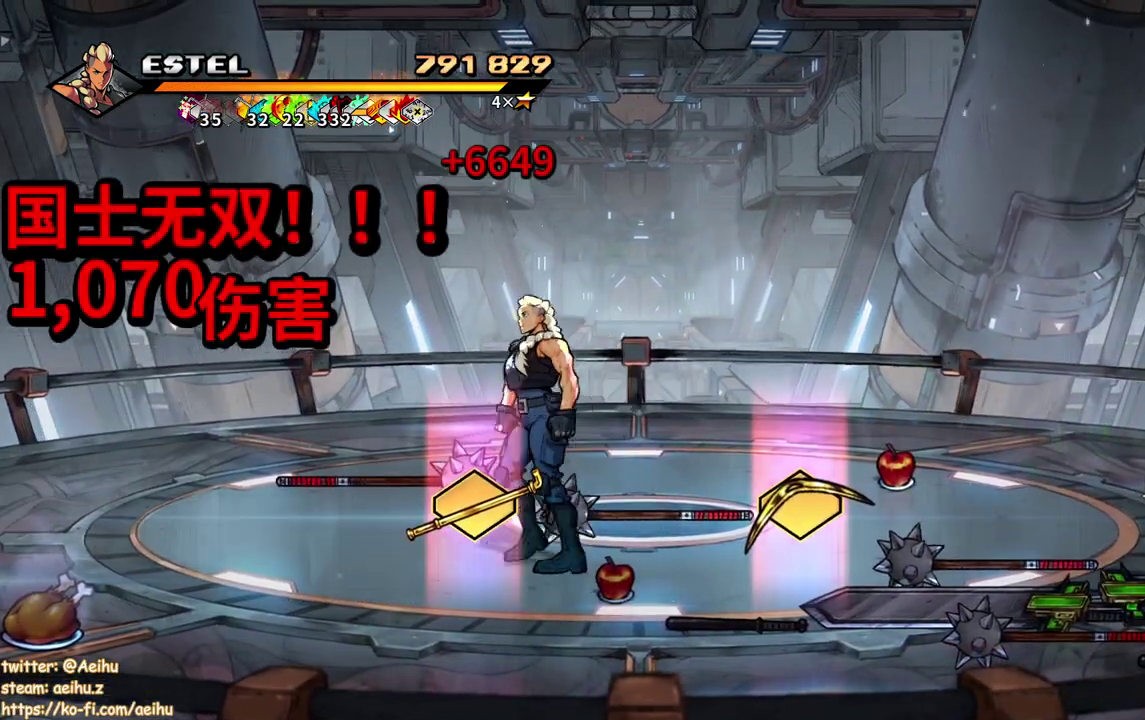
{"buttons": ["DPAD_UP", "DPAD_RIGHT"], "events": [[267, "DPAD_DOWN", "up"], [267, "DPAD_LEFT", "up"], [283, "CIRCLE", "down"], [383, "DPAD_RIGHT", "down"], [417, "CIRCLE", "up"], [450, "DPAD_UP", "down"]]}
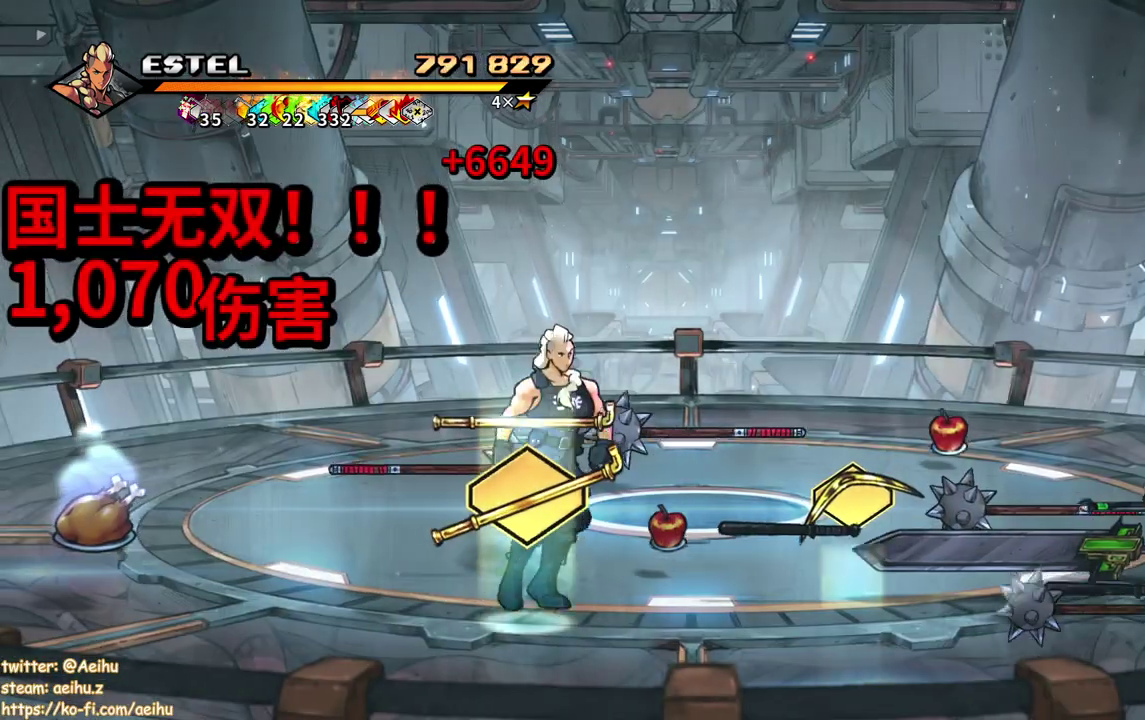
{"buttons": ["DPAD_RIGHT"], "events": [[467, "DPAD_UP", "up"]]}
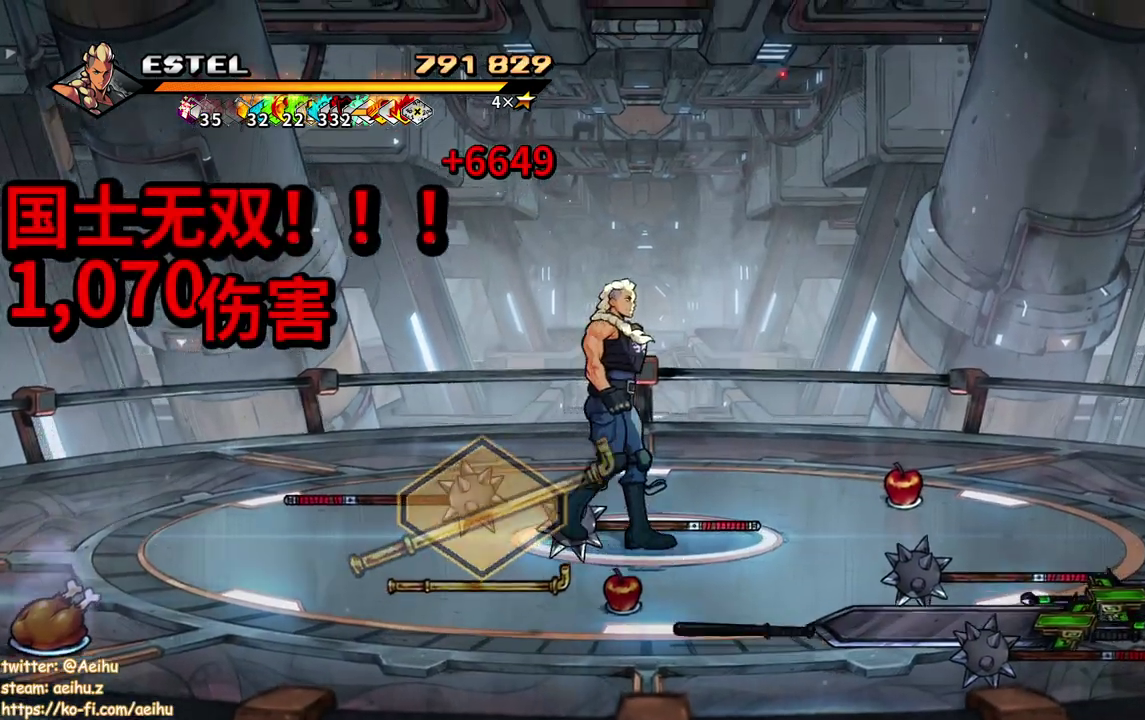
{"buttons": ["DPAD_RIGHT"], "events": [[33, "DPAD_UP", "down"], [200, "DPAD_UP", "up"]]}
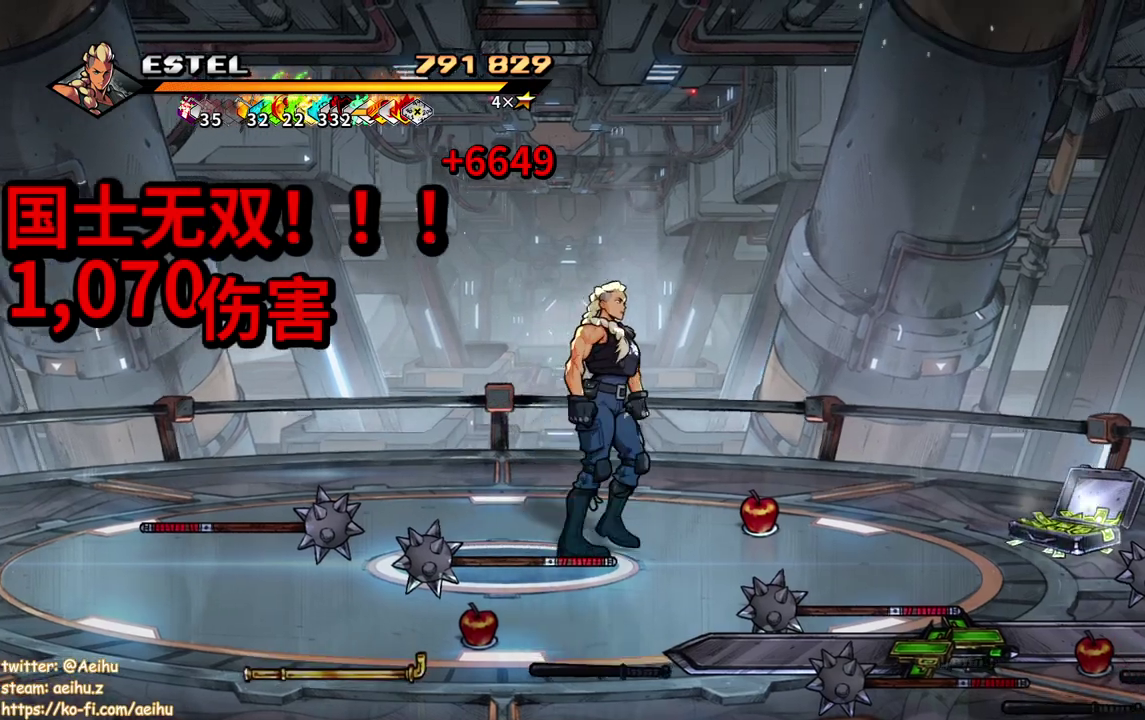
{"buttons": [], "events": [[83, "DPAD_RIGHT", "up"], [83, "DPAD_UP", "down"], [117, "DPAD_LEFT", "down"], [400, "DPAD_UP", "up"], [450, "DPAD_LEFT", "up"]]}
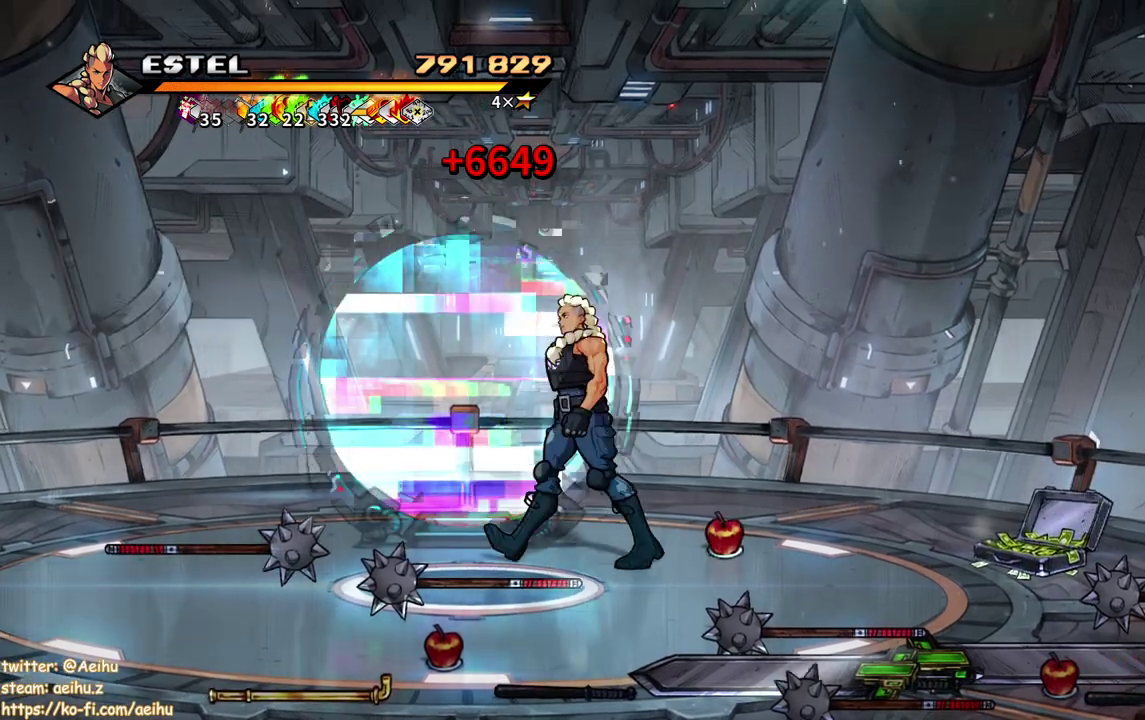
{"buttons": ["DPAD_UP"], "events": [[67, "DPAD_LEFT", "down"], [133, "DPAD_UP", "down"], [400, "DPAD_LEFT", "up"]]}
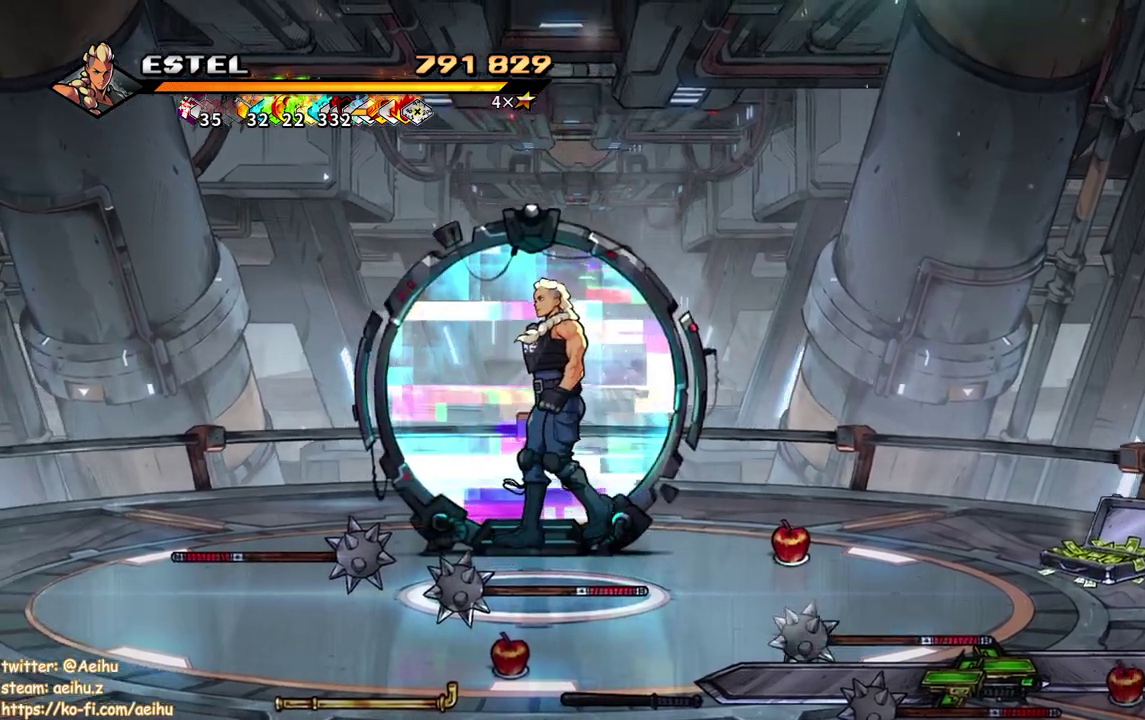
{"buttons": [], "events": [[283, "DPAD_UP", "up"]]}
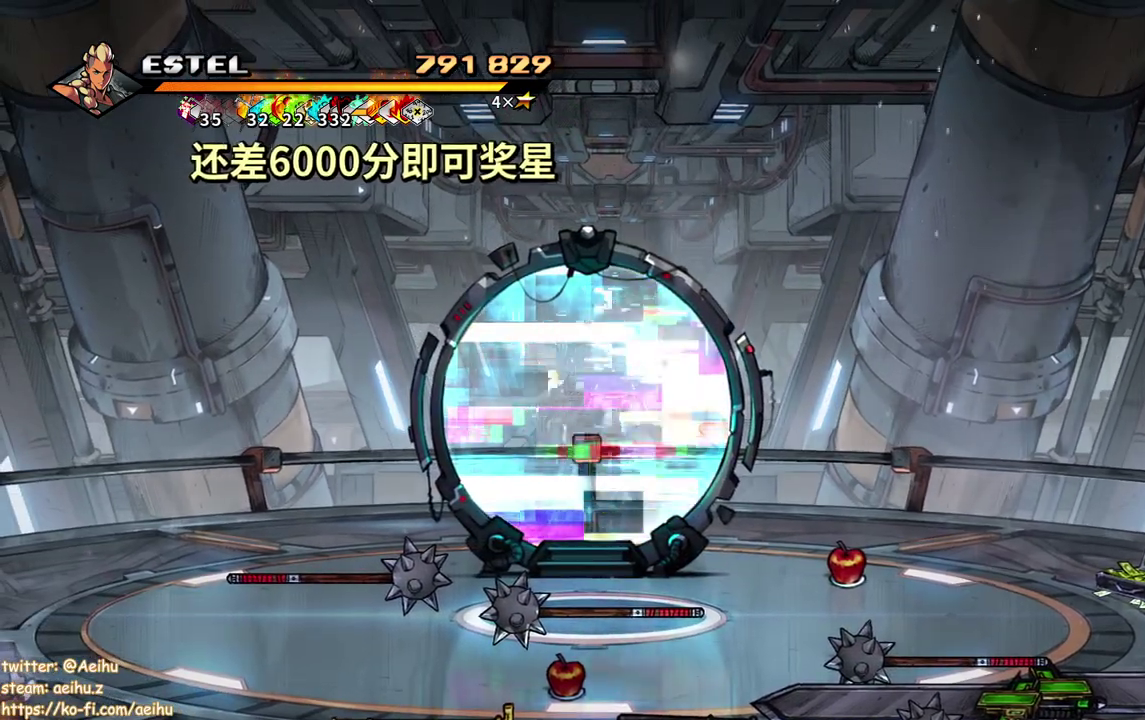
{"buttons": [], "events": []}
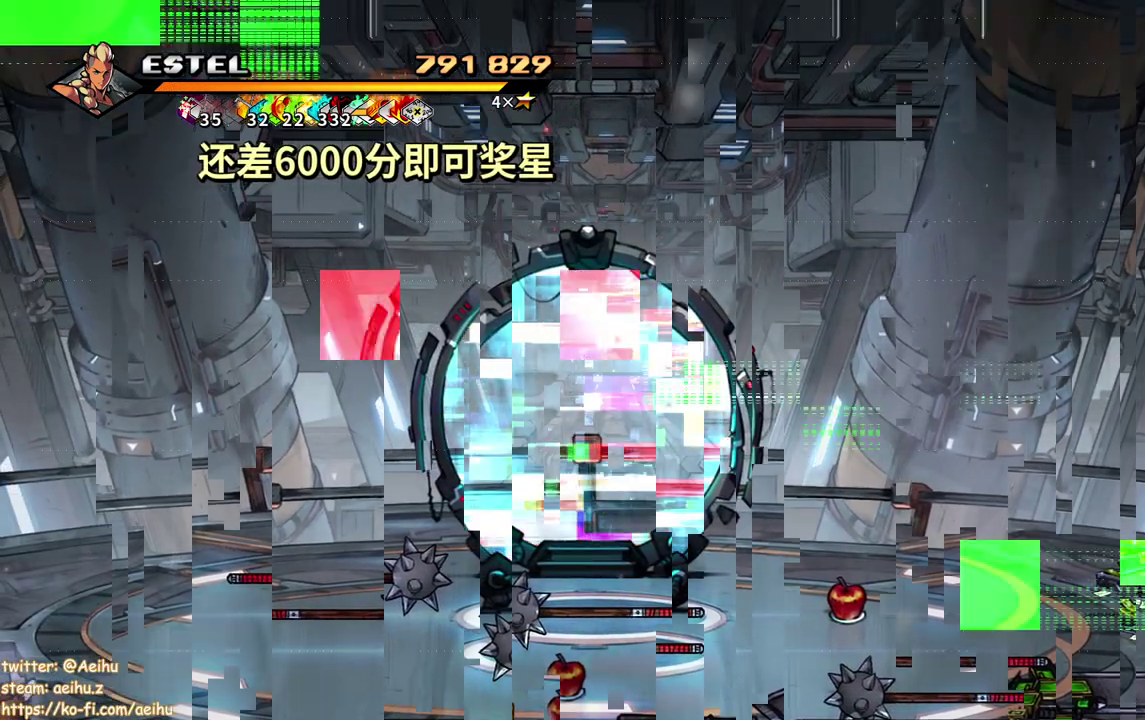
{"buttons": [], "events": []}
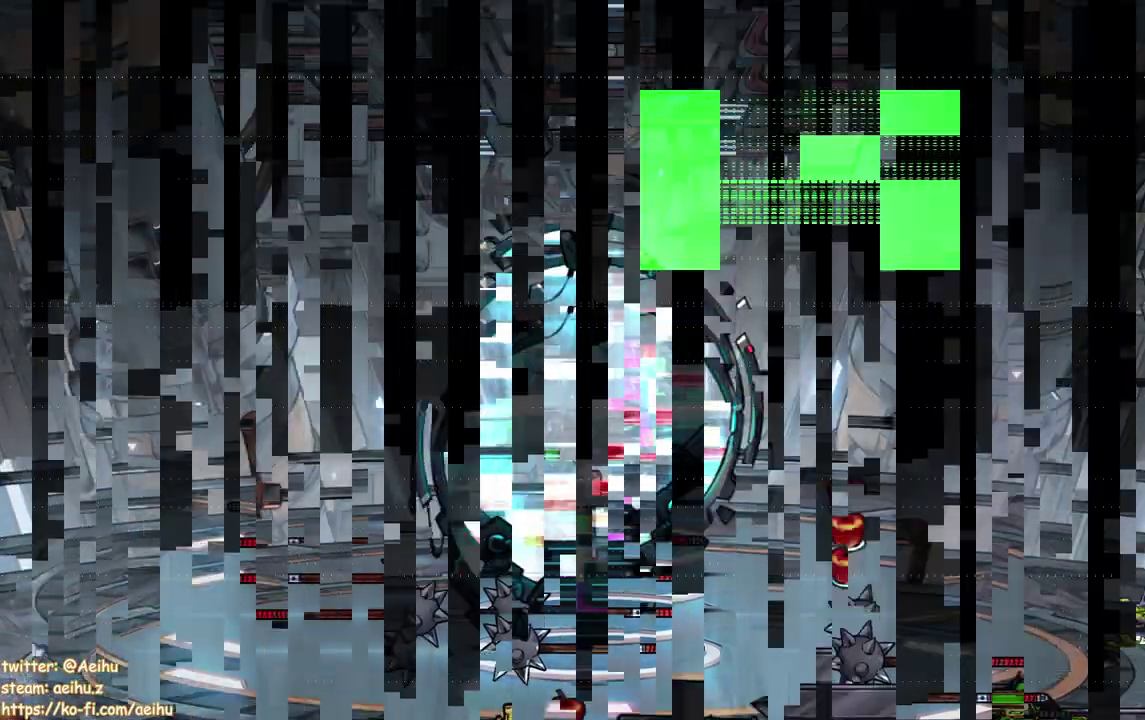
{"buttons": [], "events": []}
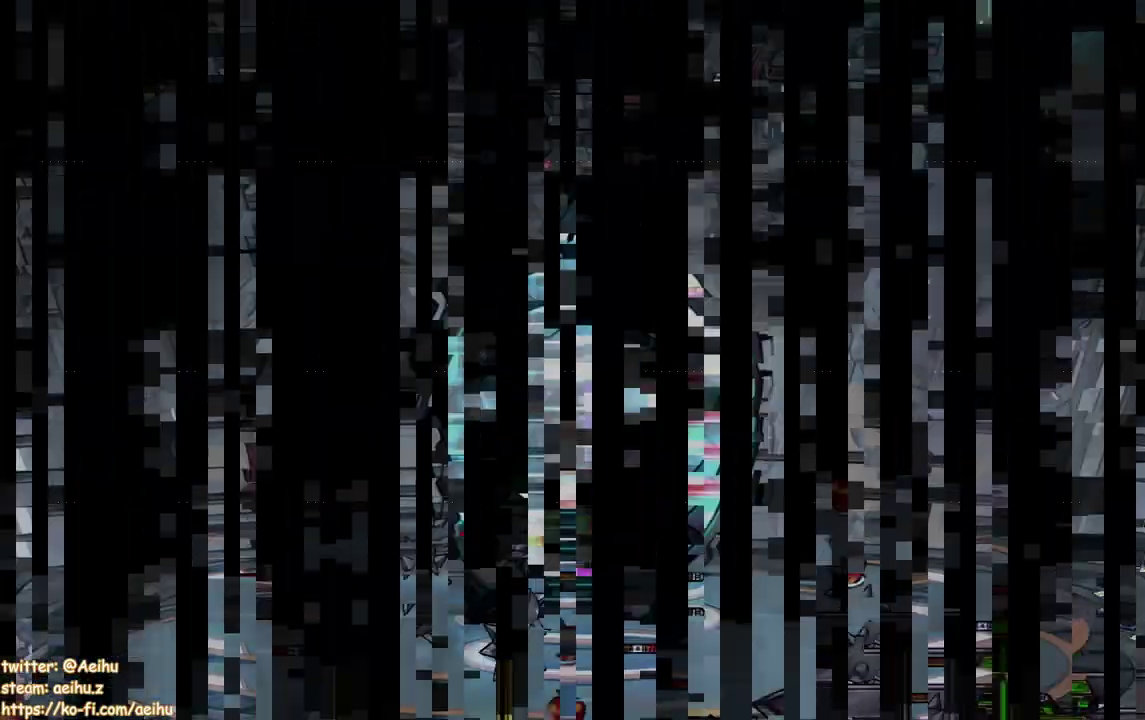
{"buttons": [], "events": []}
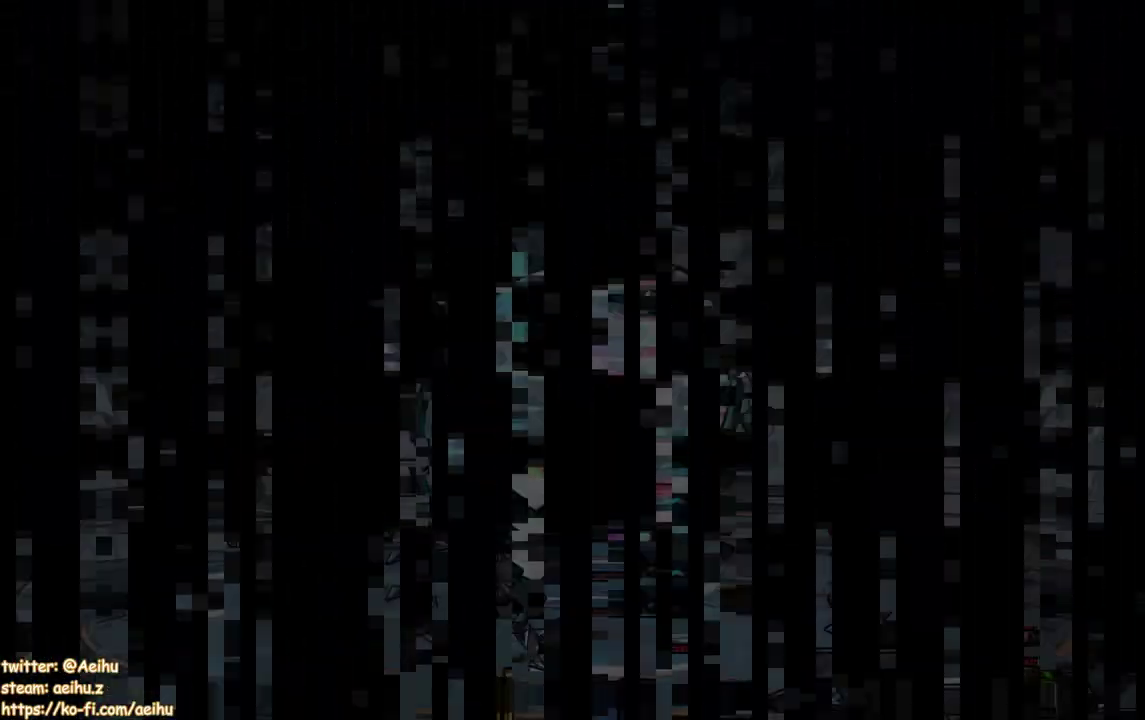
{"buttons": [], "events": []}
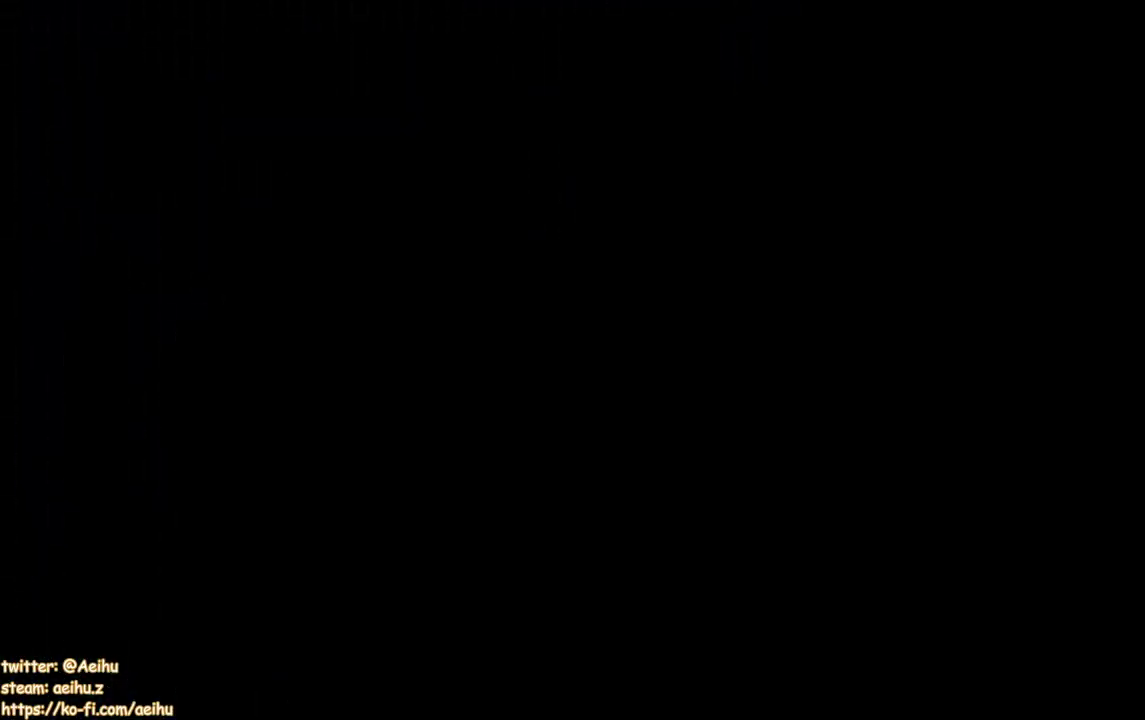
{"buttons": [], "events": []}
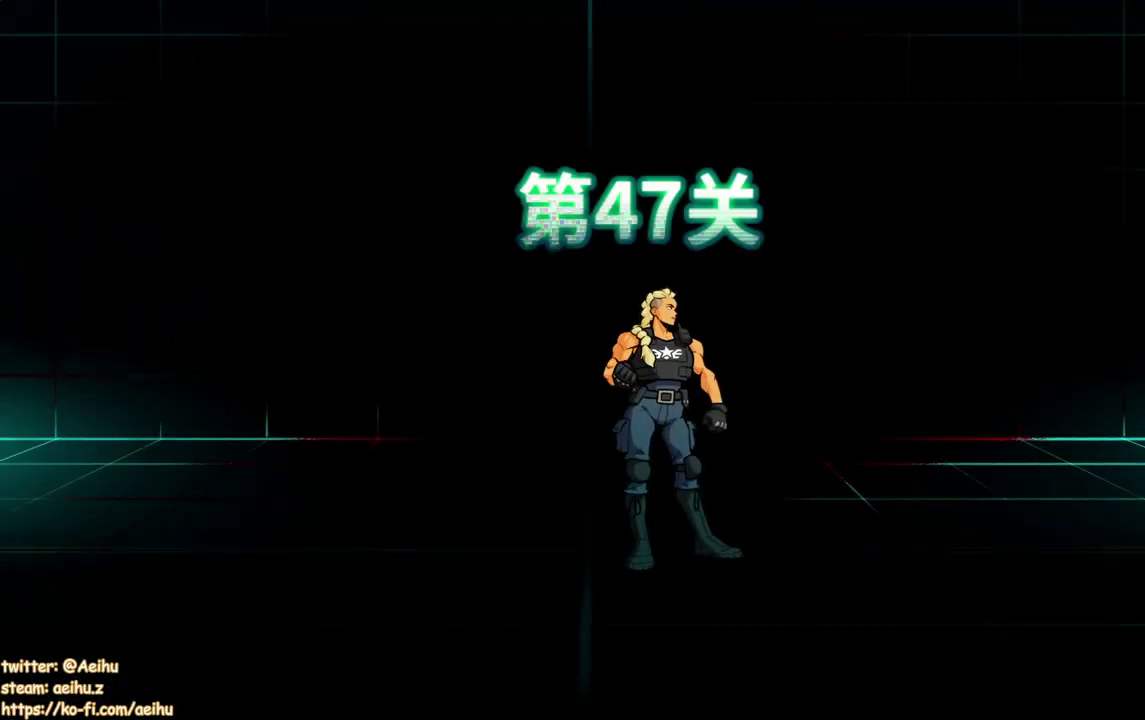
{"buttons": [], "events": []}
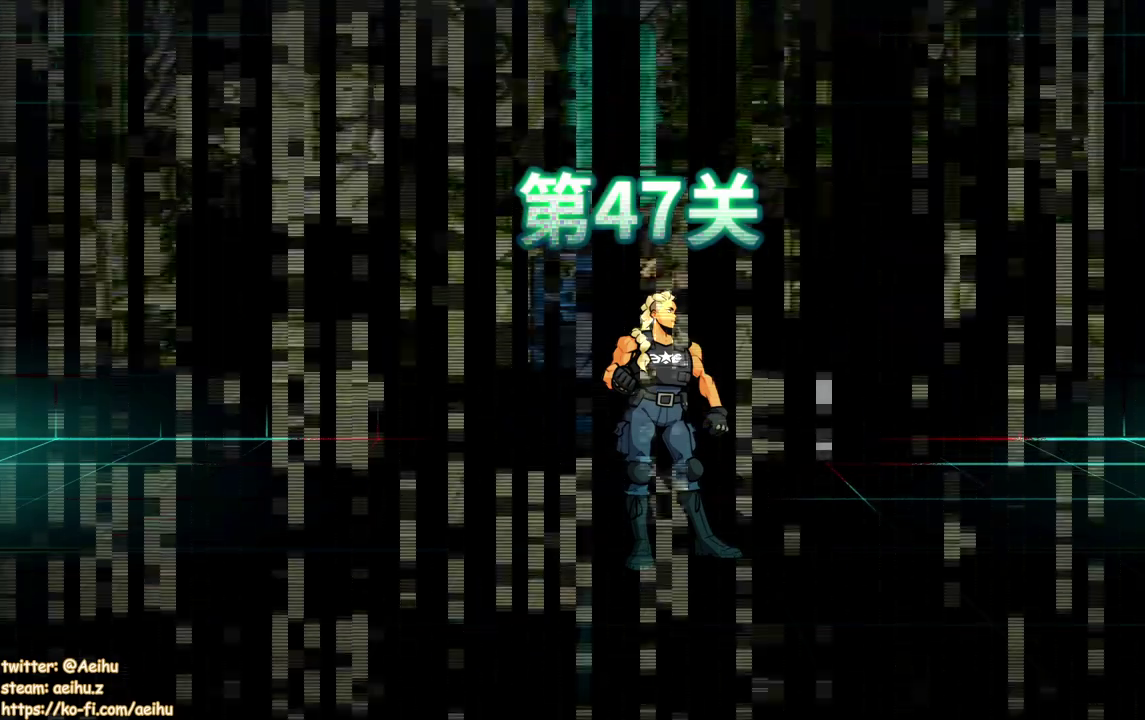
{"buttons": [], "events": []}
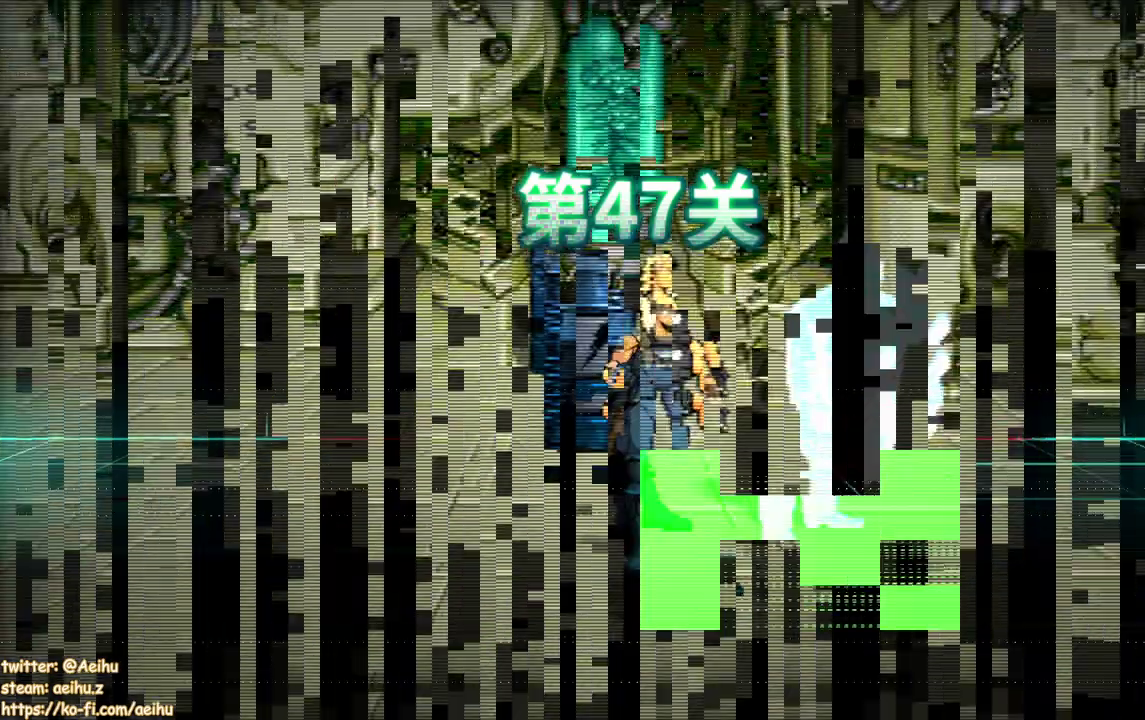
{"buttons": ["DPAD_UP", "DPAD_LEFT"], "events": [[350, "DPAD_LEFT", "down"], [383, "DPAD_UP", "down"]]}
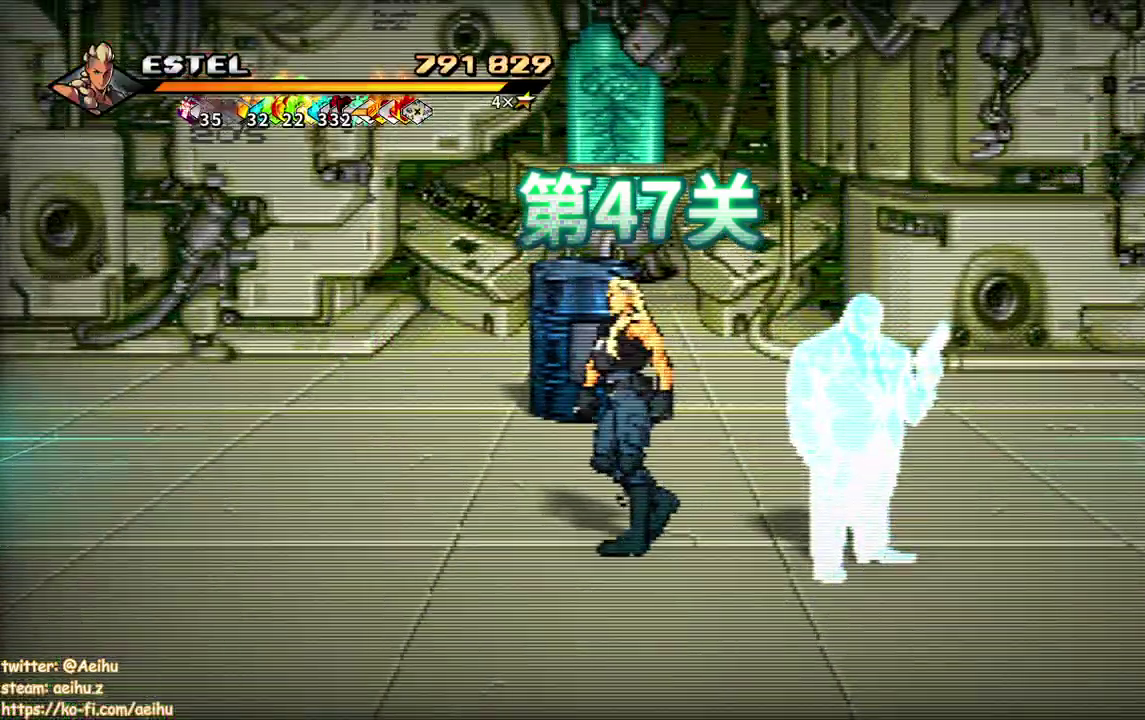
{"buttons": ["DPAD_UP", "DPAD_LEFT"], "events": [[217, "DPAD_UP", "up"], [467, "DPAD_UP", "down"]]}
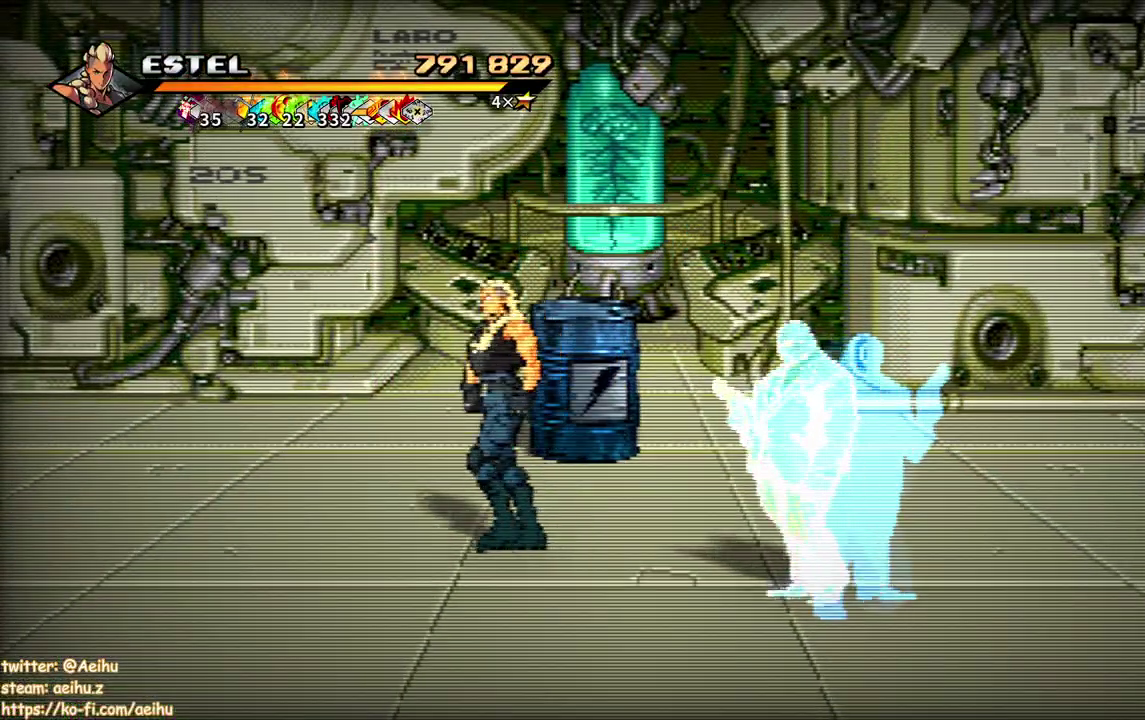
{"buttons": ["DPAD_UP", "DPAD_RIGHT"], "events": [[267, "DPAD_LEFT", "up"], [467, "DPAD_RIGHT", "down"]]}
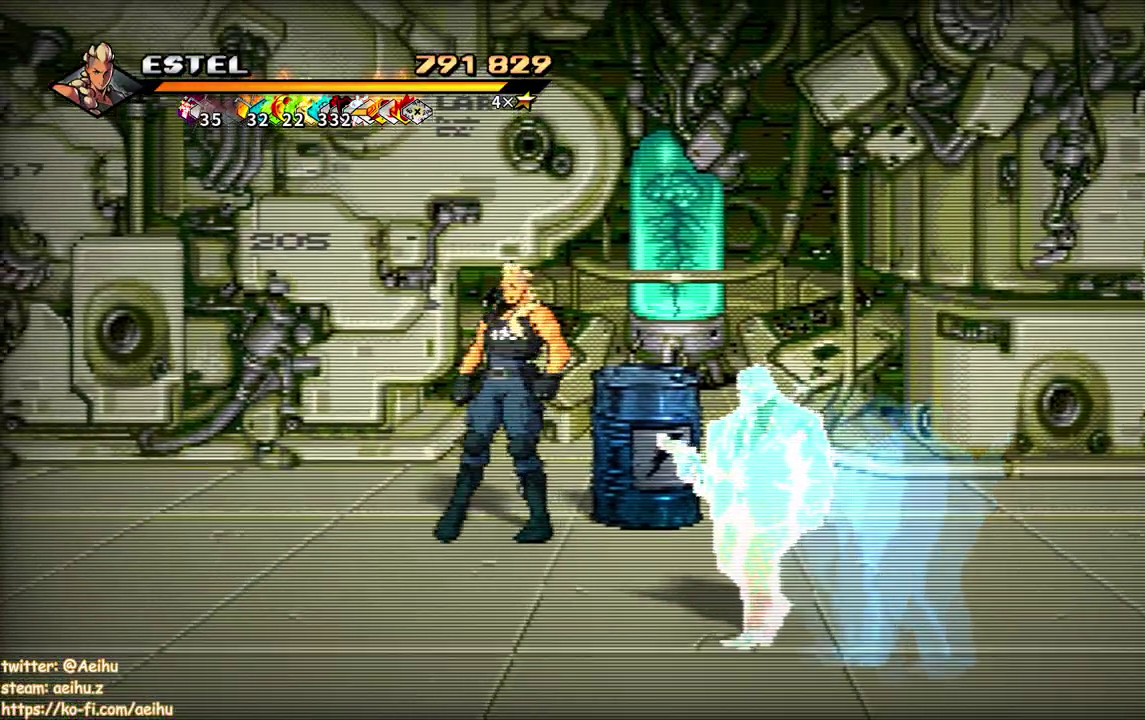
{"buttons": ["DPAD_DOWN"], "events": [[33, "DPAD_UP", "up"], [100, "DPAD_RIGHT", "up"], [100, "SQUARE", "down"], [233, "SQUARE", "up"], [433, "DPAD_DOWN", "down"]]}
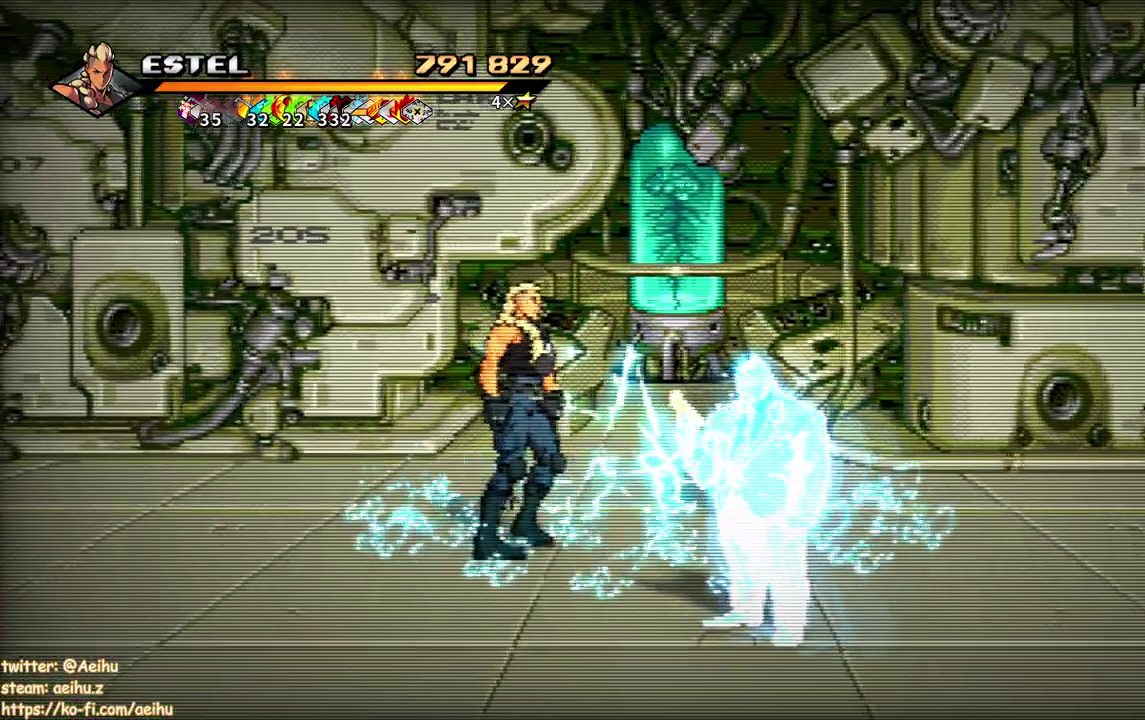
{"buttons": ["DPAD_RIGHT"], "events": [[467, "DPAD_RIGHT", "down"], [483, "DPAD_DOWN", "up"]]}
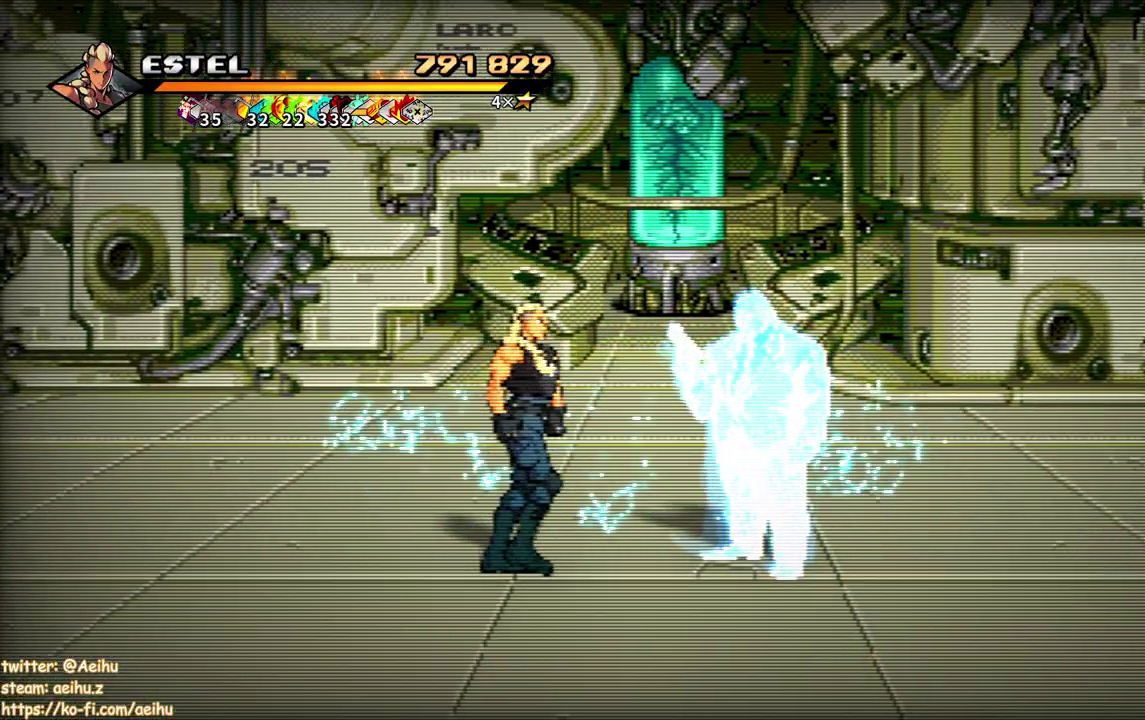
{"buttons": ["DPAD_LEFT"], "events": [[150, "DPAD_RIGHT", "up"], [233, "DPAD_LEFT", "down"]]}